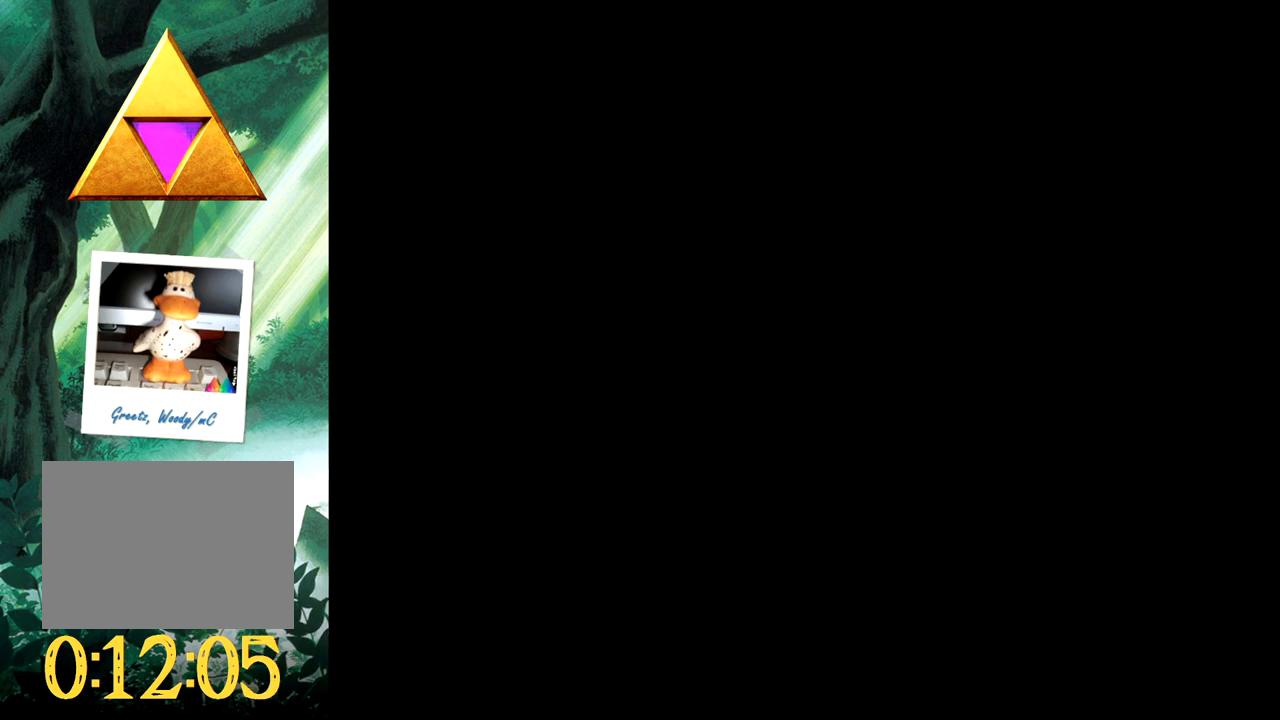
Gameplay with a controller (Xbox layout); each line is a JSON object with the inputs held at the frame after it. "events" lists button and stick changes between this image and that frame as [ms after this image, input, new state], when the widget could be followed in between. Not read: L2 R2 left_stick right_stick.
{"buttons": [], "events": [[300, "DPAD_DOWN", "up"], [350, "A", "up"]]}
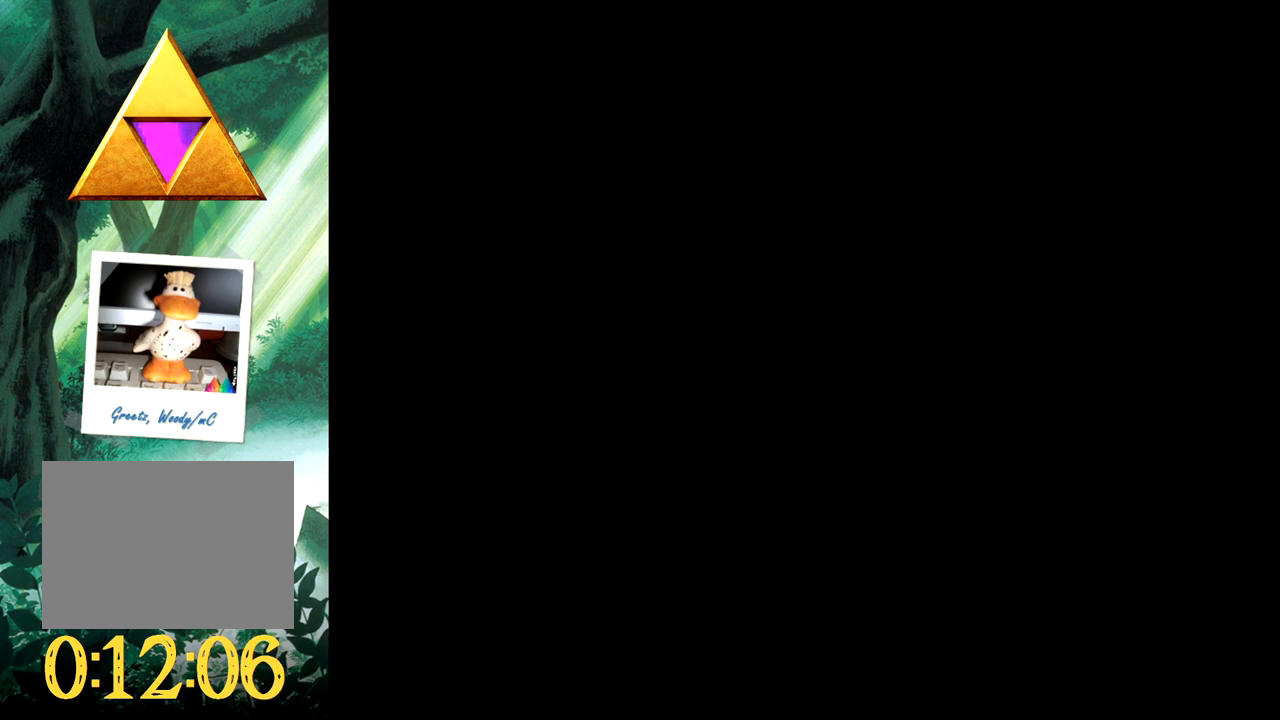
{"buttons": [], "events": []}
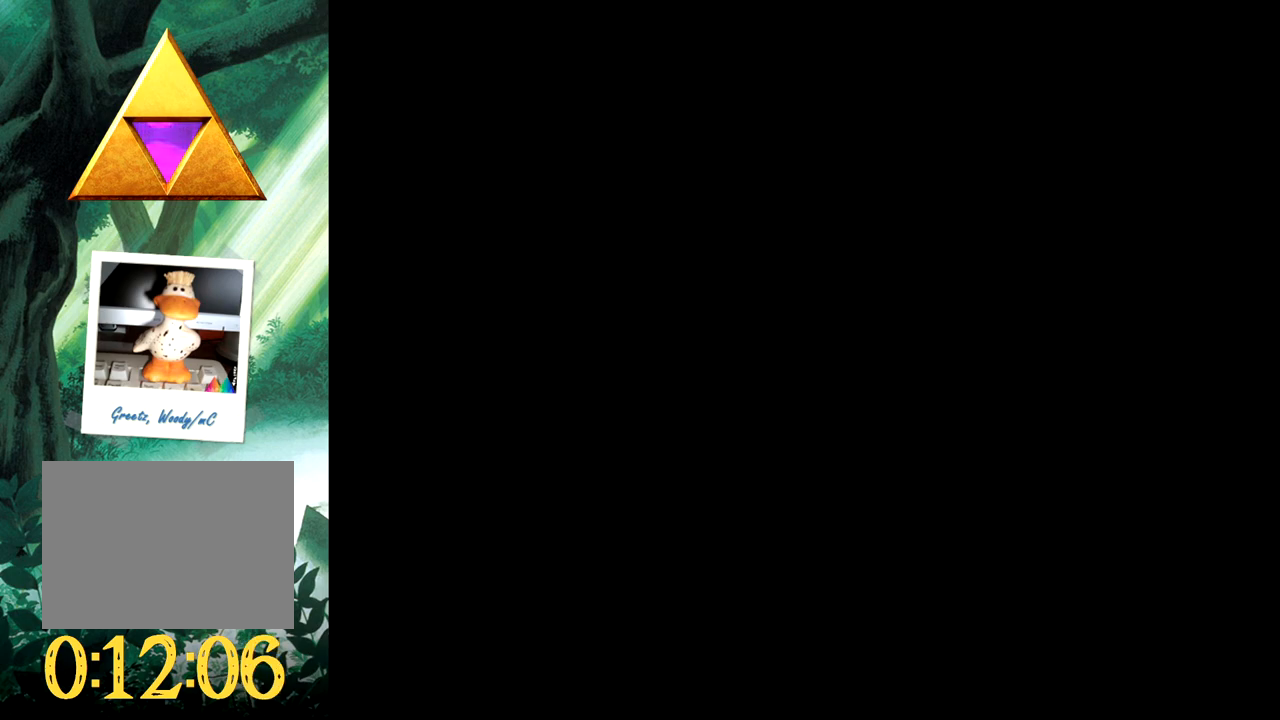
{"buttons": [], "events": []}
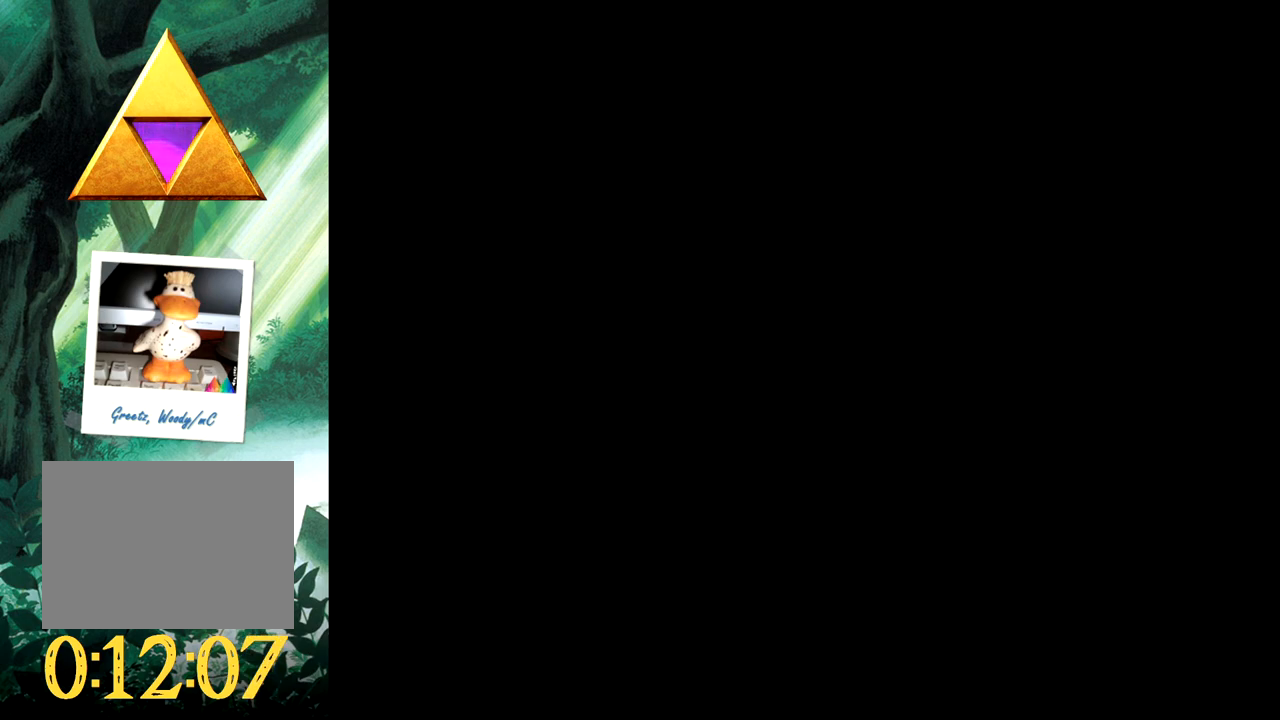
{"buttons": [], "events": []}
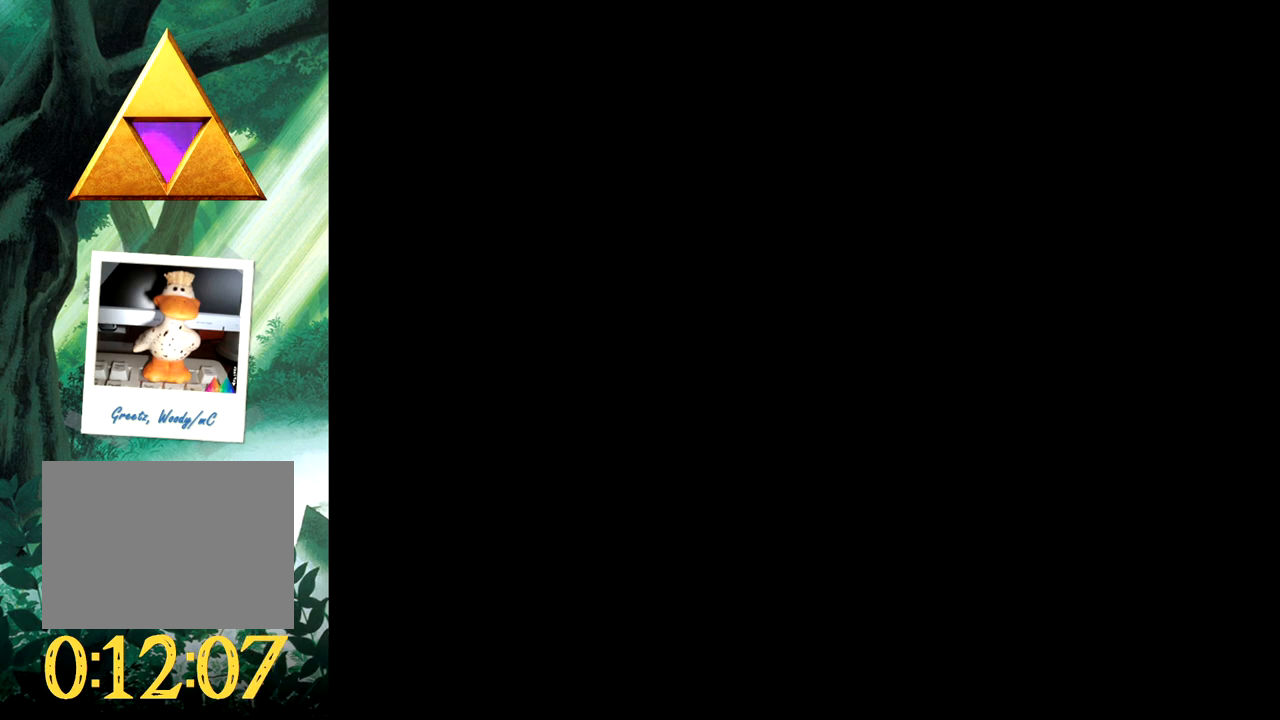
{"buttons": ["DPAD_DOWN"], "events": [[467, "DPAD_DOWN", "down"]]}
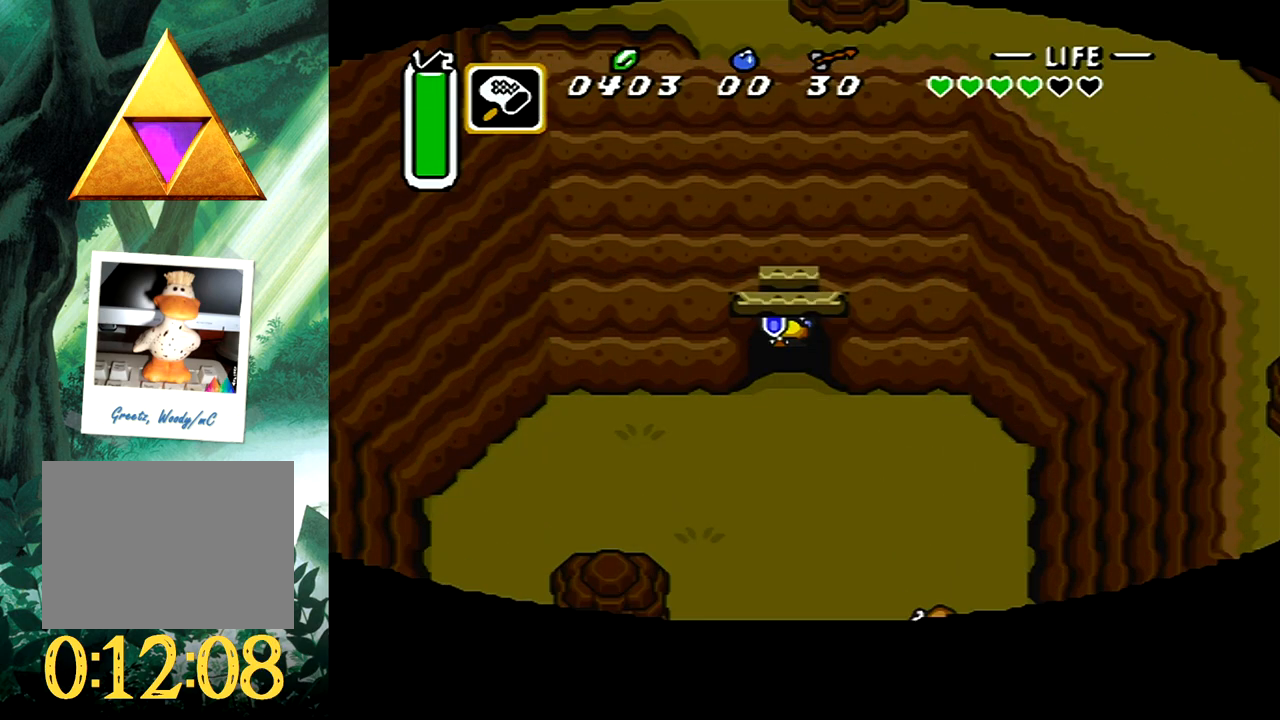
{"buttons": ["DPAD_DOWN", "DPAD_RIGHT"], "events": [[117, "DPAD_RIGHT", "down"]]}
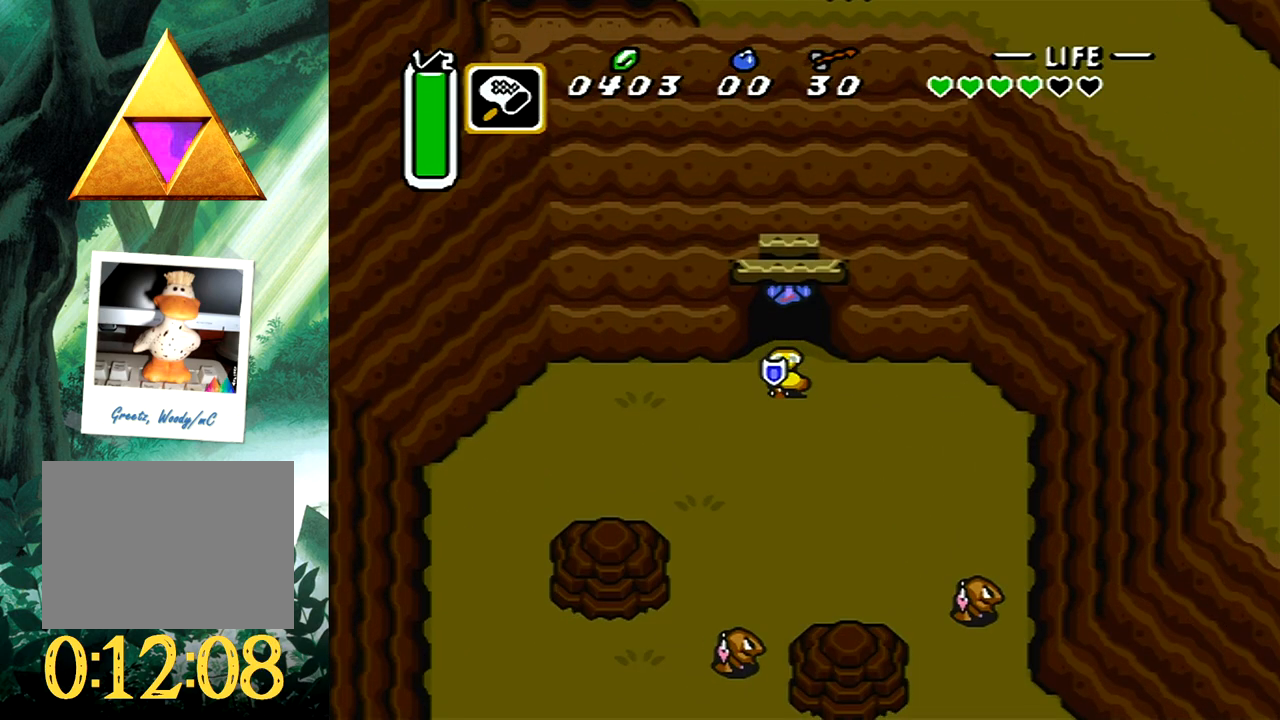
{"buttons": ["DPAD_DOWN", "DPAD_RIGHT"], "events": []}
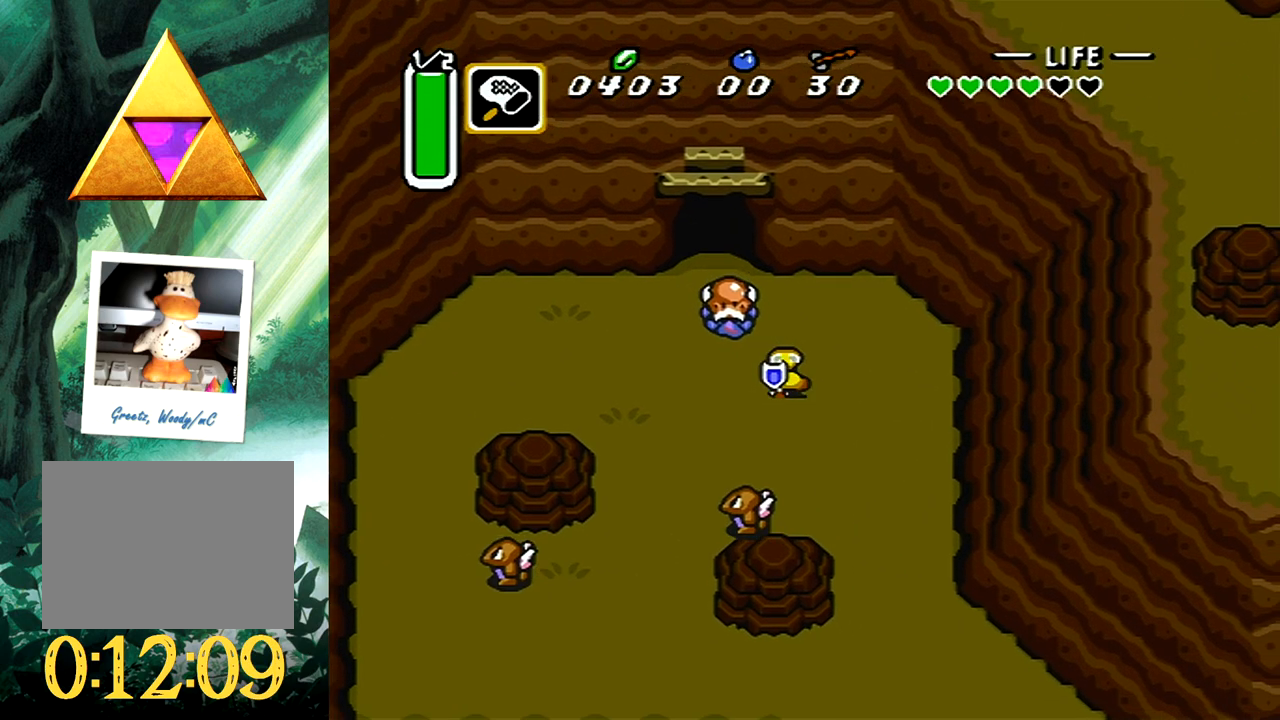
{"buttons": ["DPAD_DOWN", "DPAD_RIGHT"], "events": []}
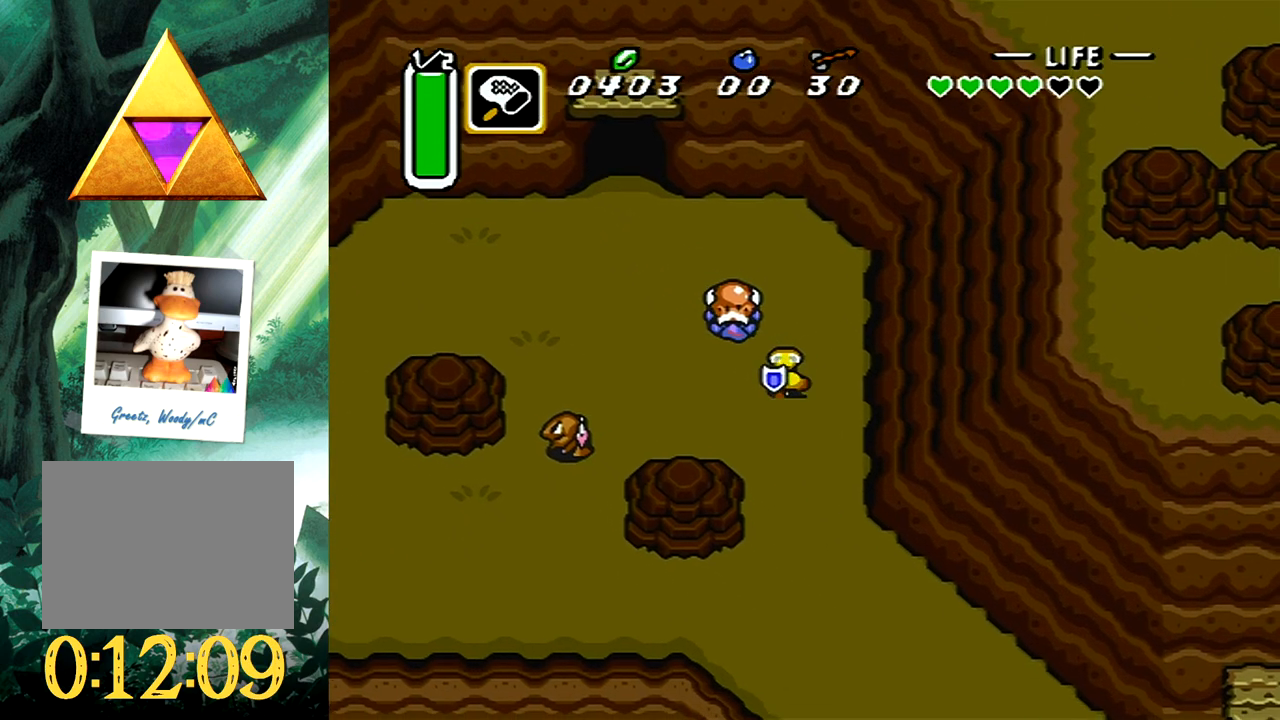
{"buttons": ["DPAD_DOWN", "DPAD_RIGHT"], "events": []}
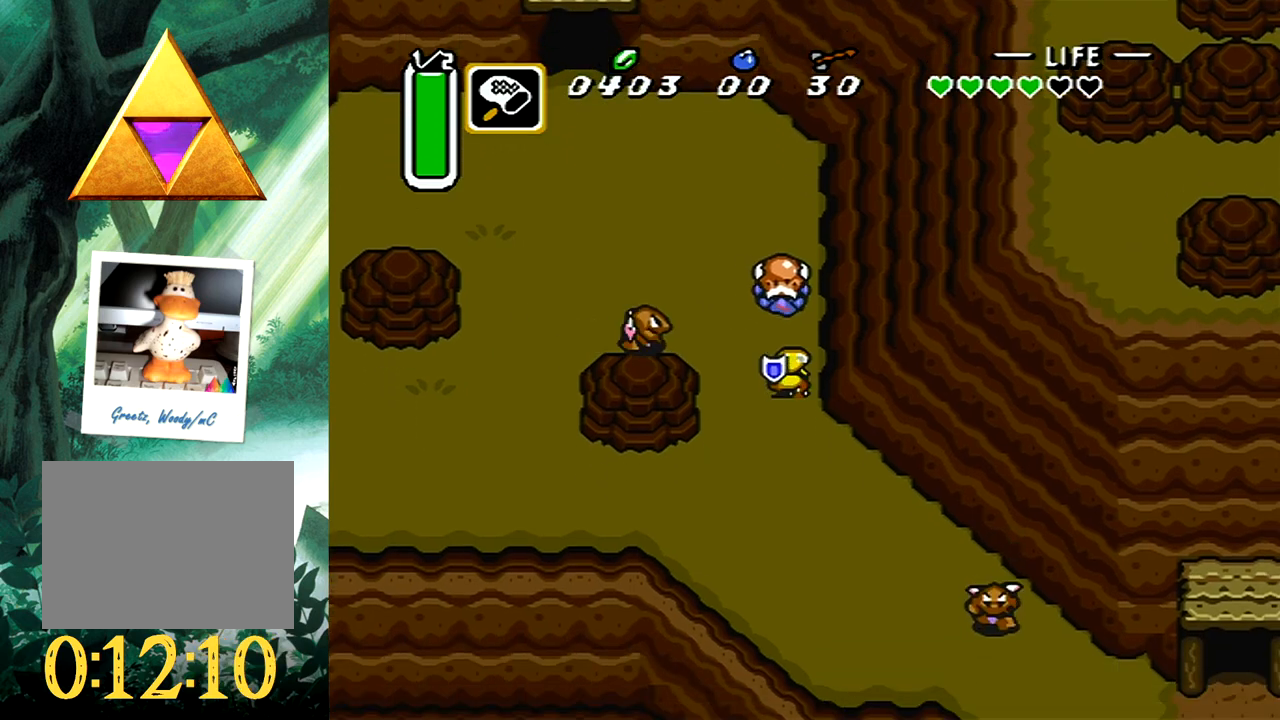
{"buttons": ["DPAD_RIGHT"], "events": [[333, "DPAD_DOWN", "up"]]}
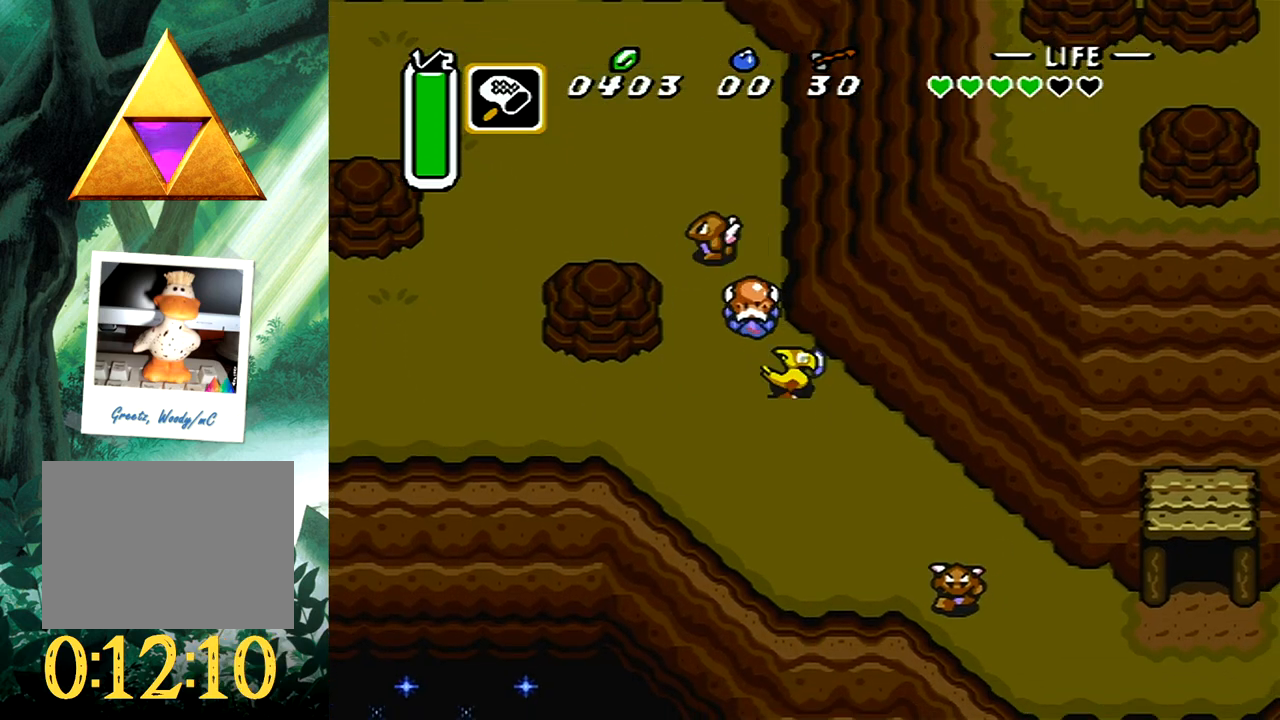
{"buttons": ["A", "DPAD_DOWN", "DPAD_RIGHT"], "events": [[33, "DPAD_DOWN", "down"], [400, "A", "down"]]}
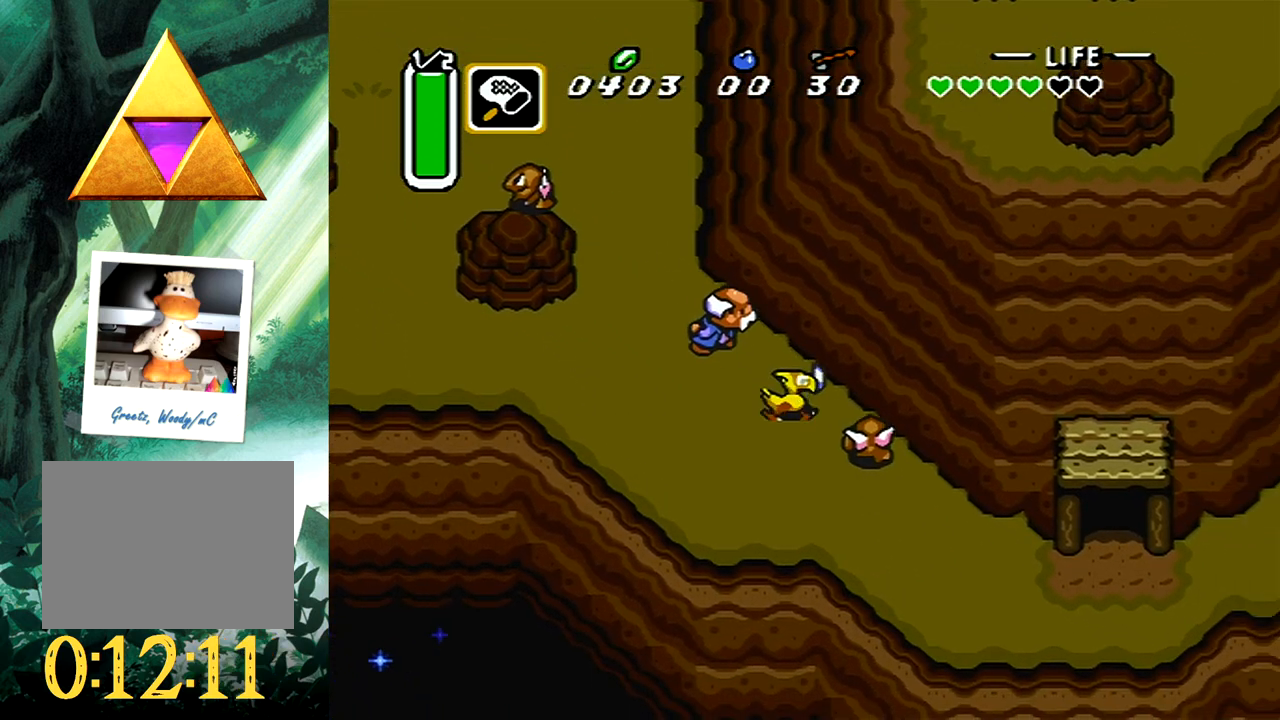
{"buttons": ["DPAD_DOWN", "DPAD_RIGHT"], "events": [[317, "A", "up"]]}
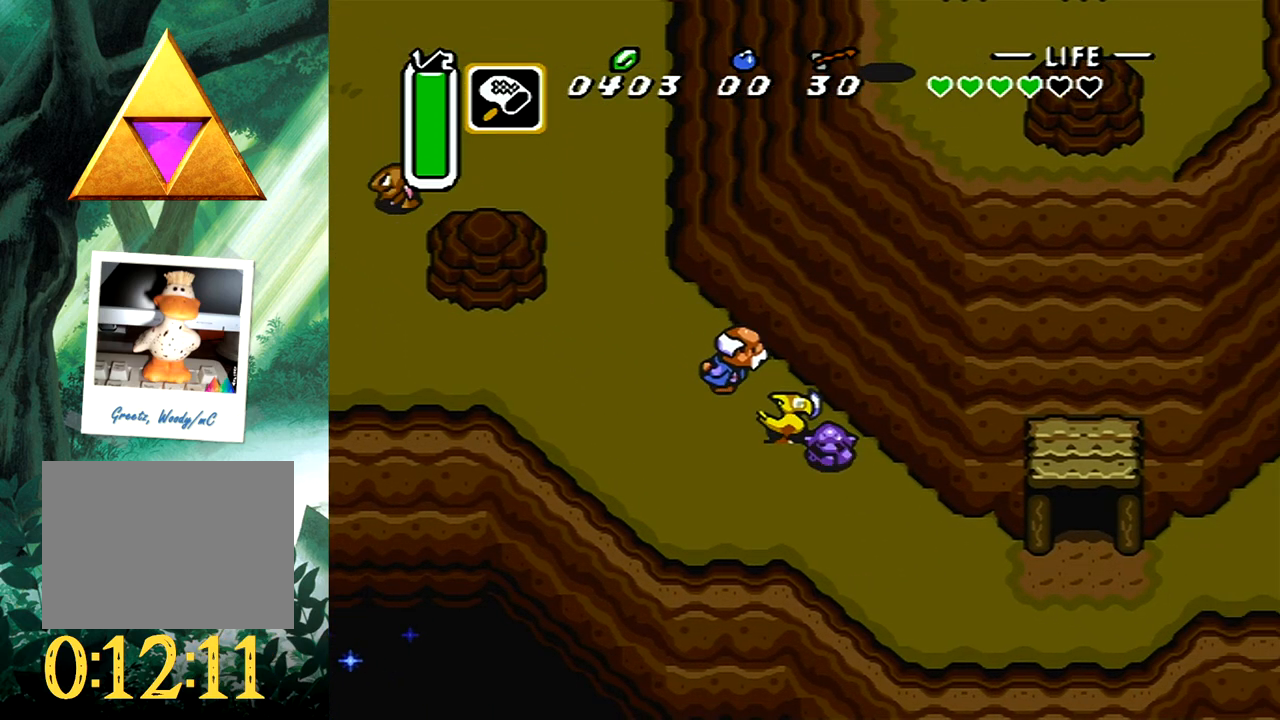
{"buttons": ["DPAD_DOWN", "DPAD_RIGHT"], "events": [[67, "DPAD_LEFT", "down"], [67, "DPAD_RIGHT", "up"], [267, "DPAD_LEFT", "up"], [417, "DPAD_RIGHT", "down"]]}
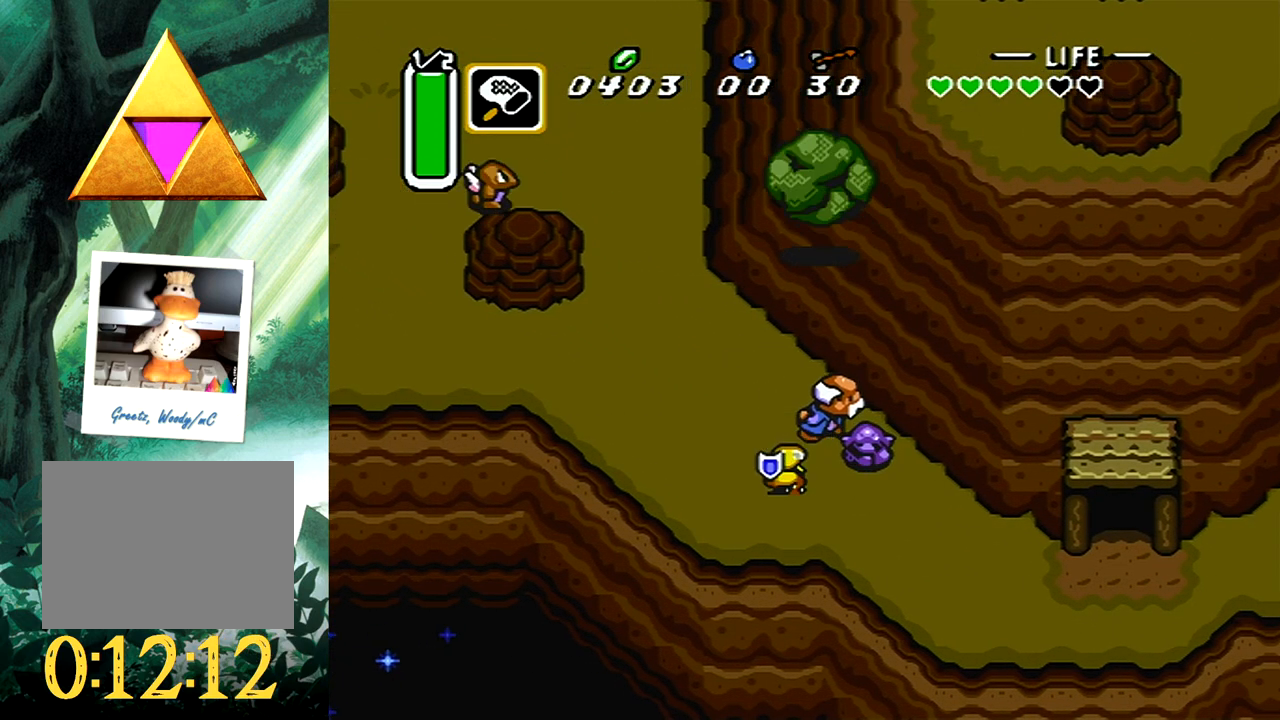
{"buttons": ["DPAD_RIGHT"], "events": [[200, "DPAD_DOWN", "up"]]}
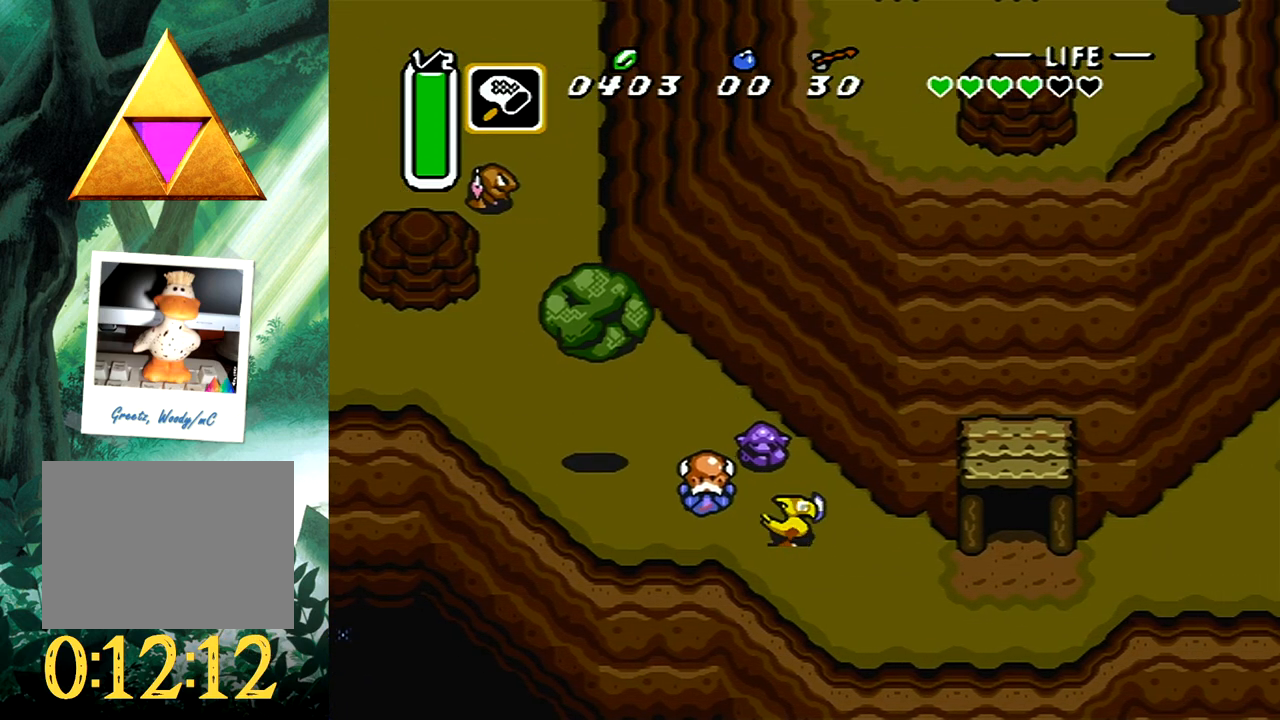
{"buttons": ["DPAD_DOWN", "DPAD_RIGHT"], "events": [[67, "DPAD_DOWN", "down"]]}
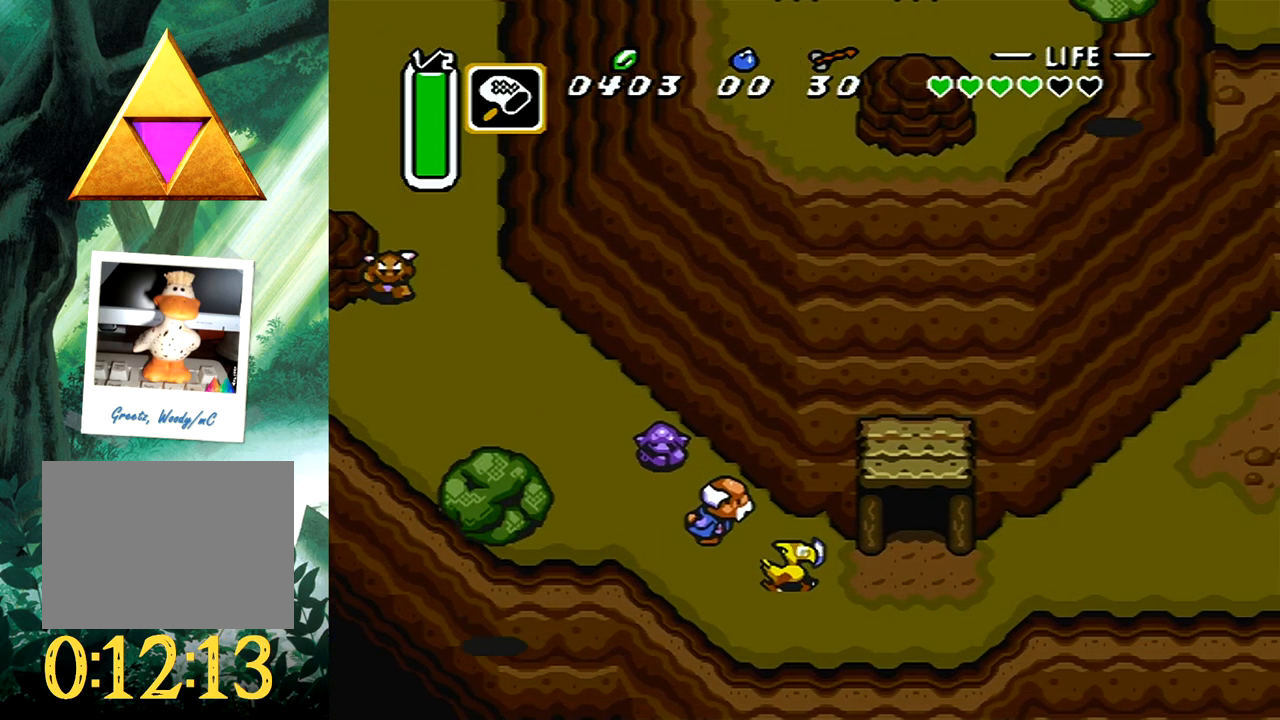
{"buttons": ["DPAD_RIGHT"], "events": [[33, "DPAD_DOWN", "up"]]}
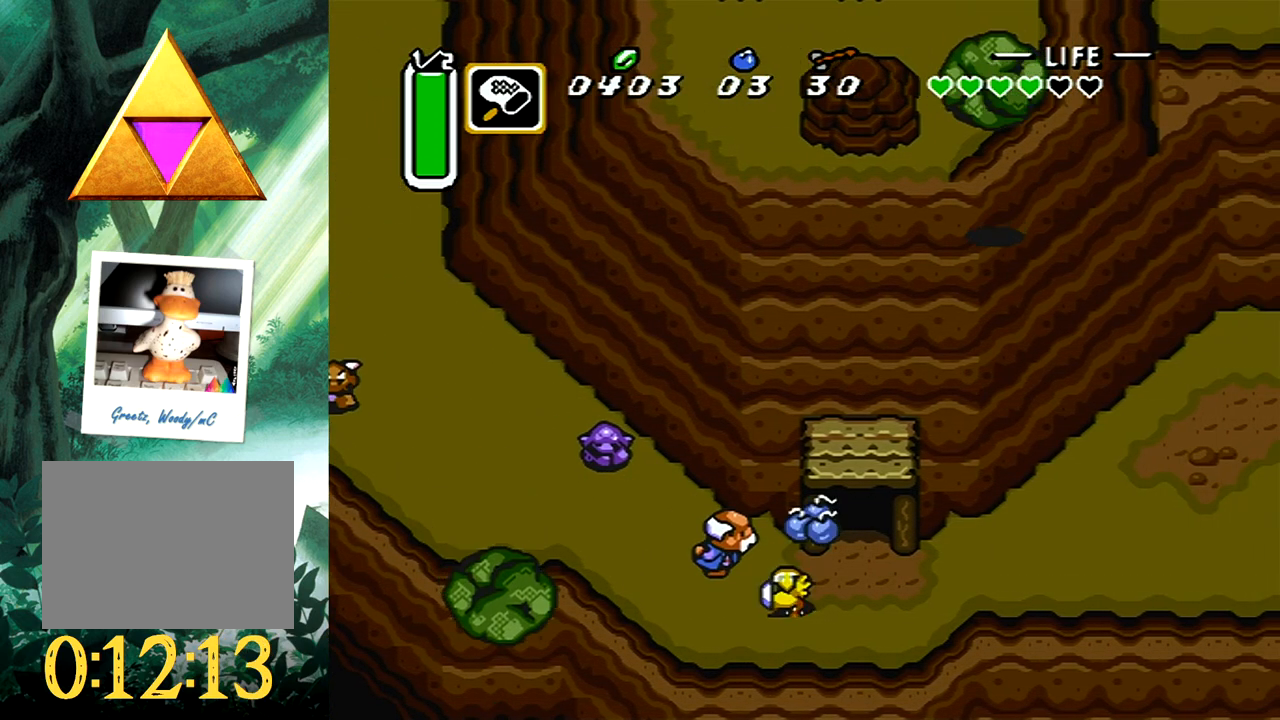
{"buttons": [], "events": [[133, "DPAD_RIGHT", "up"]]}
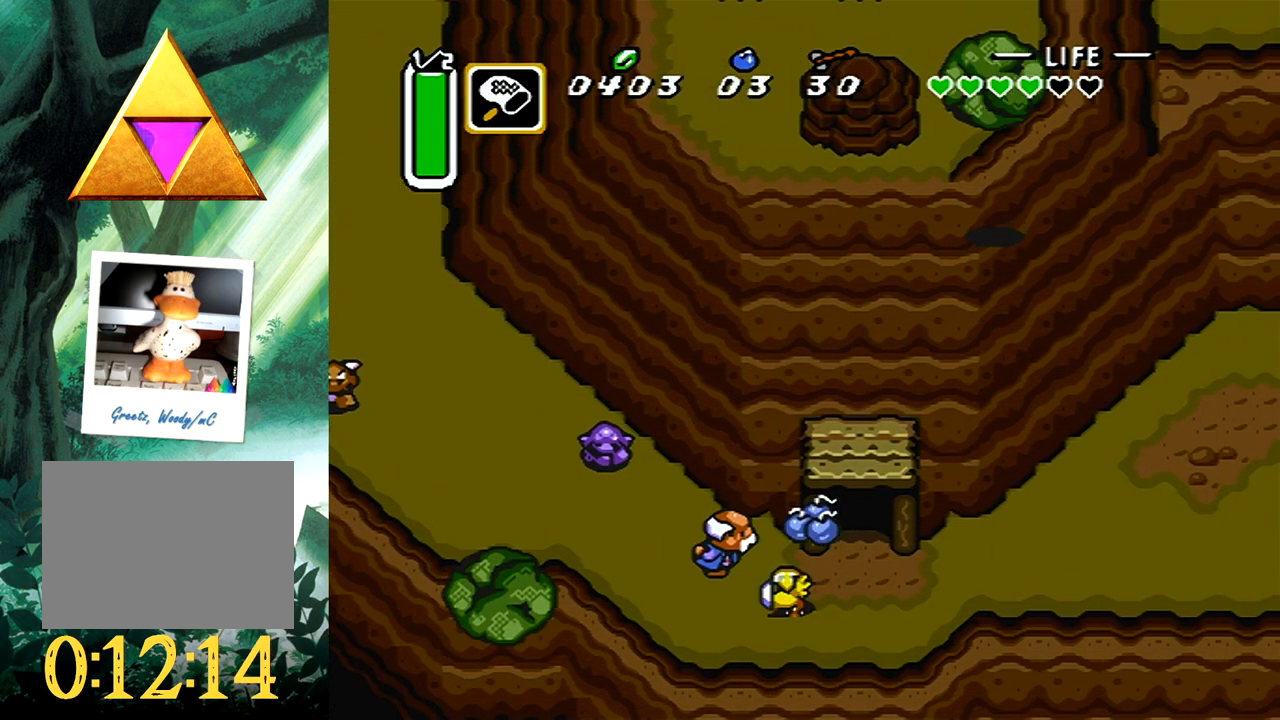
{"buttons": [], "events": []}
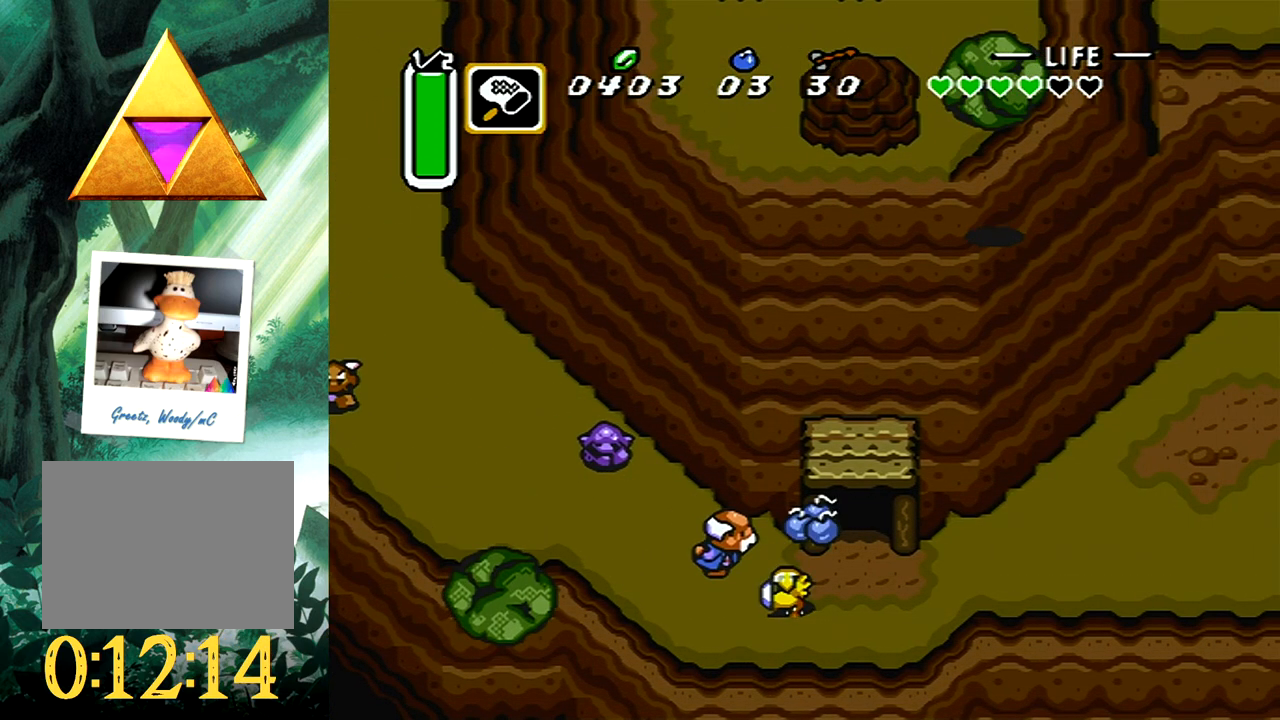
{"buttons": [], "events": []}
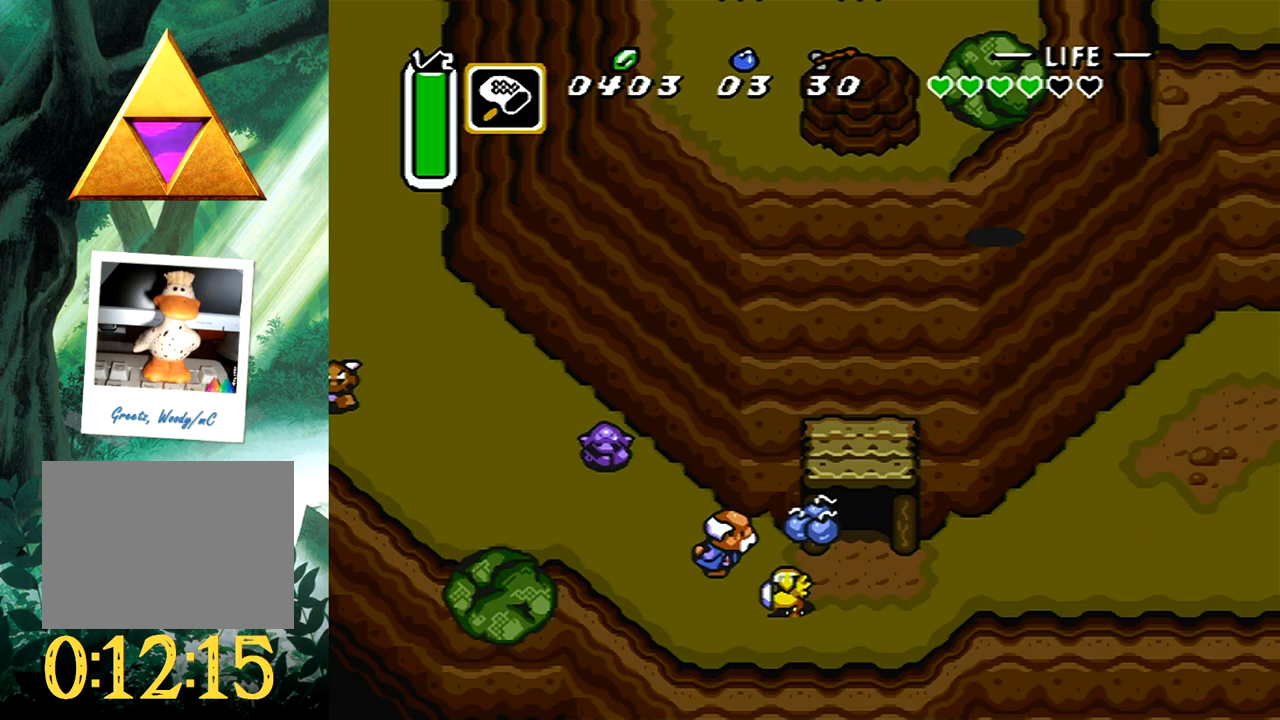
{"buttons": ["B"], "events": [[267, "DPAD_RIGHT", "down"], [367, "B", "down"], [450, "DPAD_RIGHT", "up"]]}
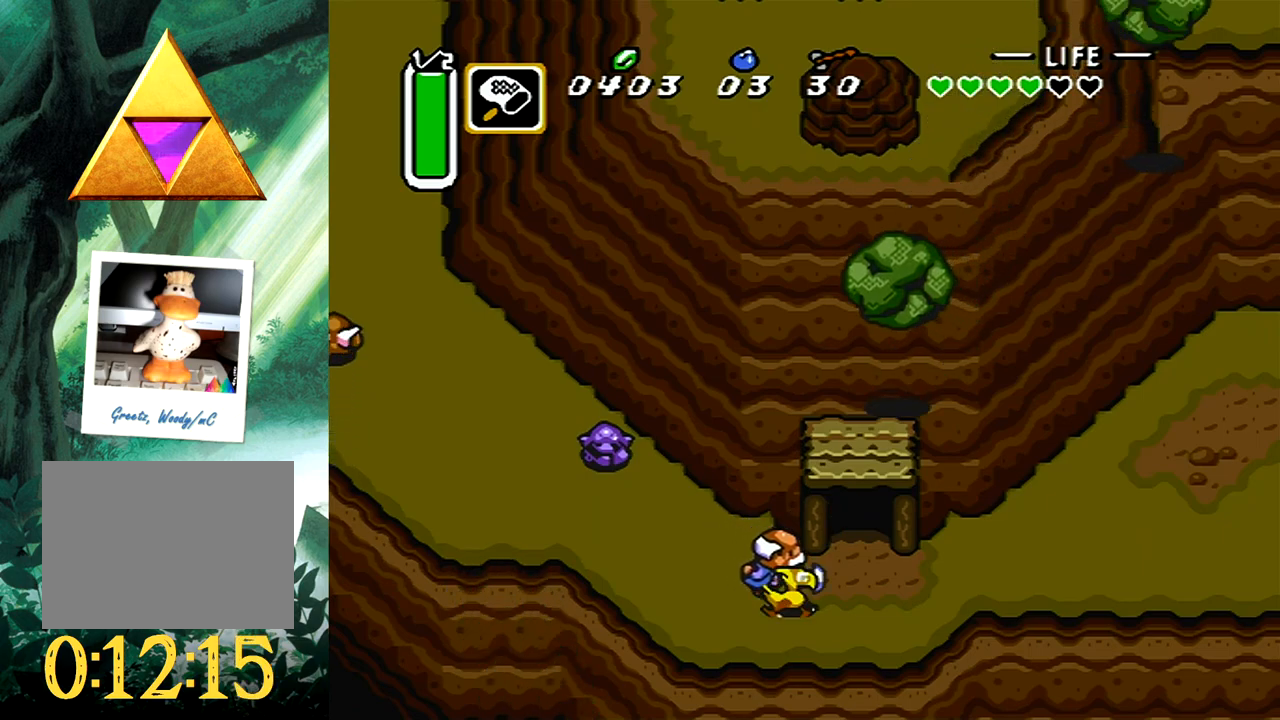
{"buttons": ["DPAD_RIGHT"], "events": [[150, "B", "up"], [233, "DPAD_RIGHT", "down"]]}
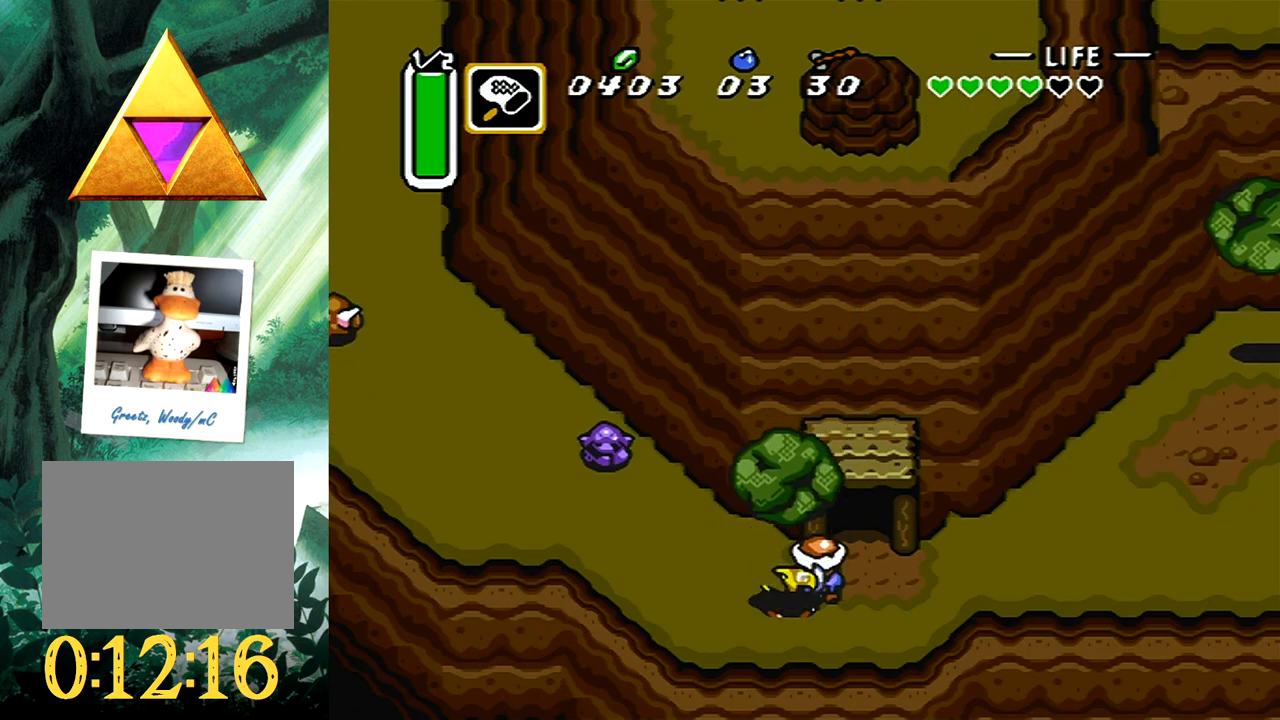
{"buttons": ["DPAD_RIGHT"], "events": []}
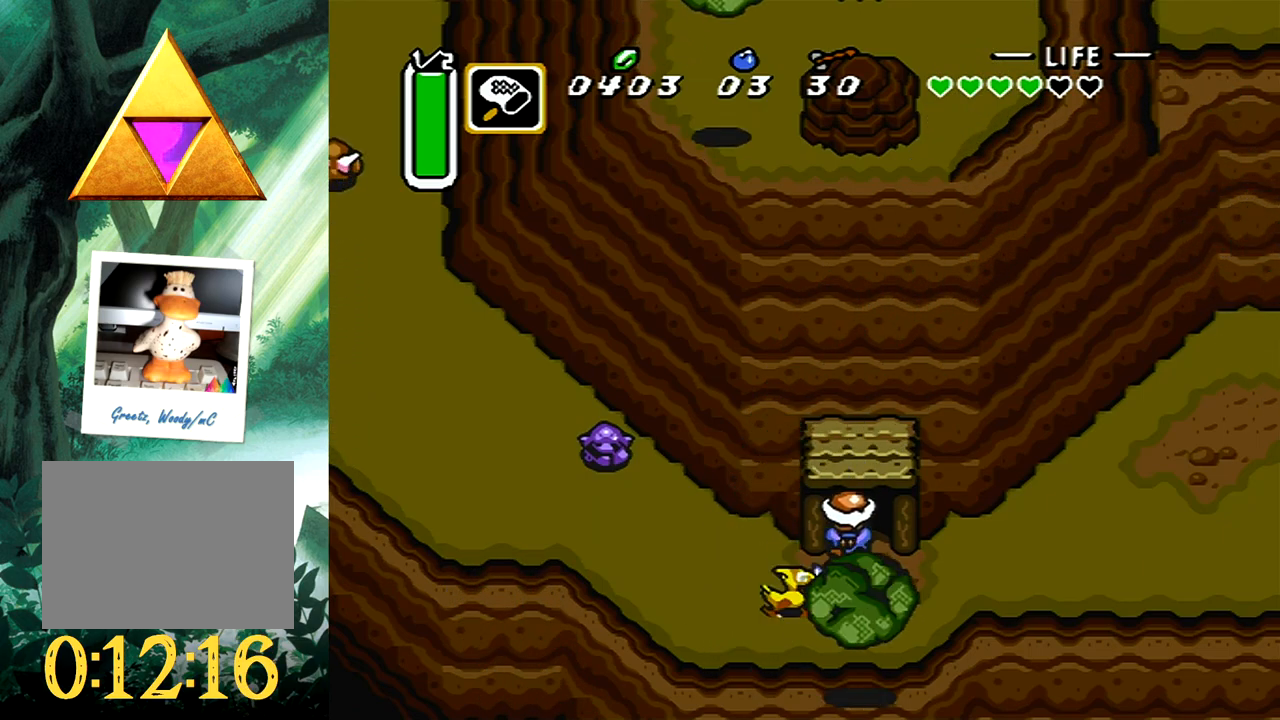
{"buttons": ["B"], "events": [[83, "DPAD_RIGHT", "up"], [333, "B", "down"]]}
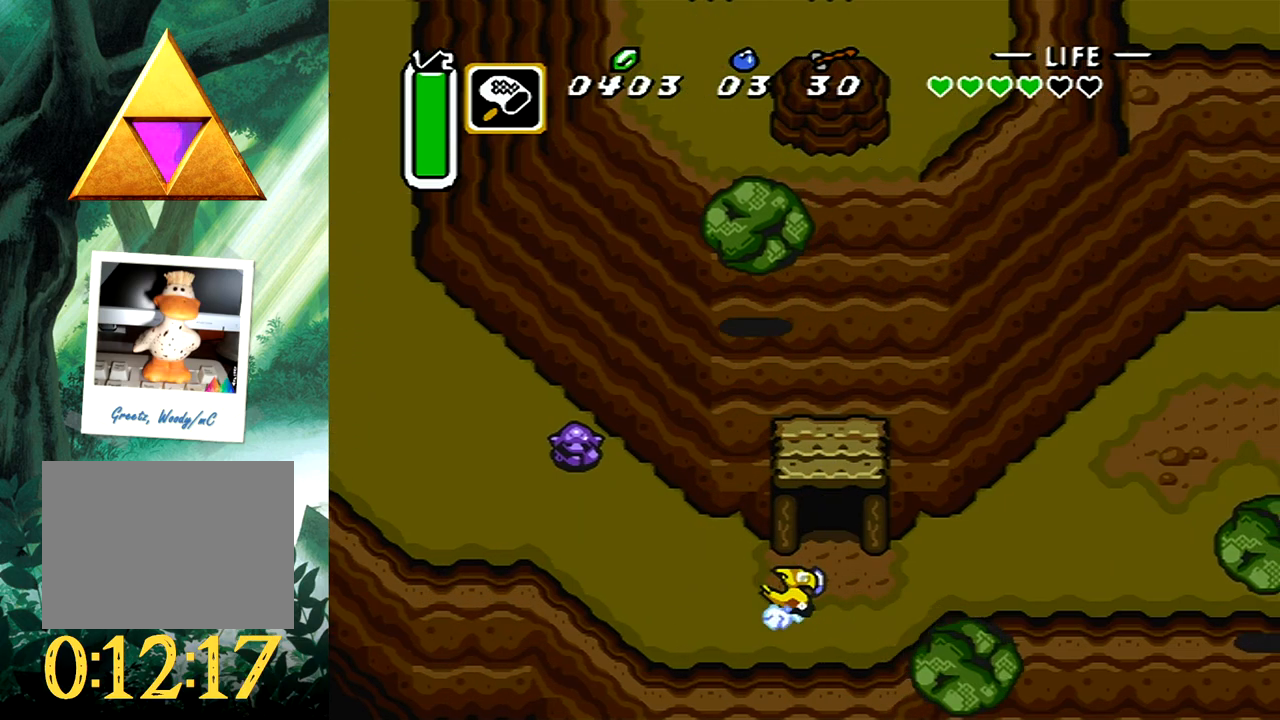
{"buttons": ["B"], "events": []}
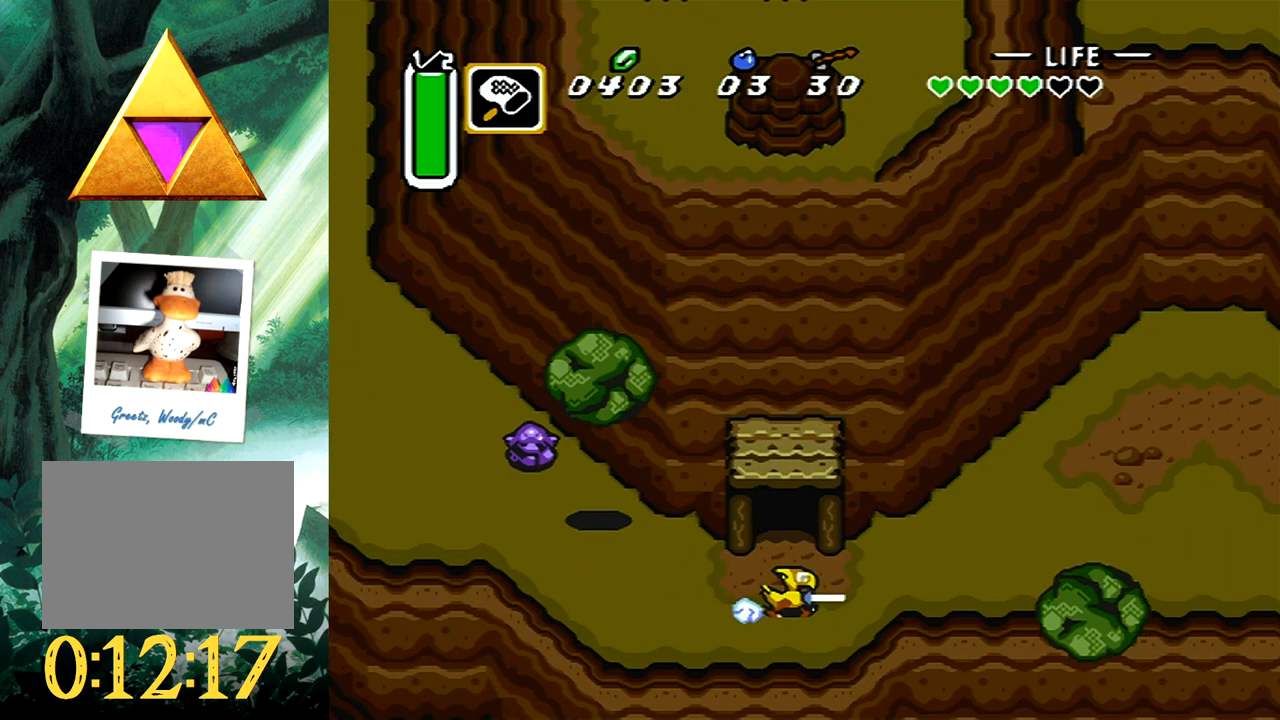
{"buttons": [], "events": [[83, "B", "up"]]}
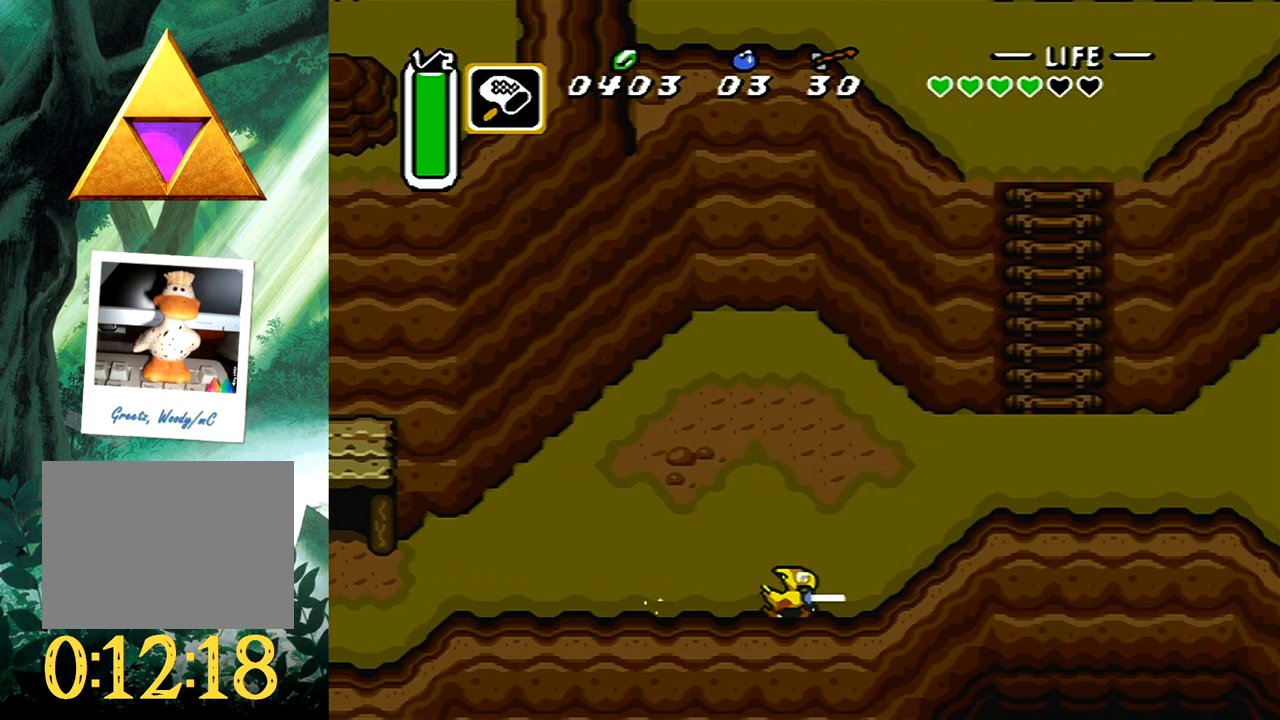
{"buttons": ["DPAD_UP", "DPAD_RIGHT"], "events": [[150, "DPAD_UP", "down"], [333, "DPAD_RIGHT", "down"]]}
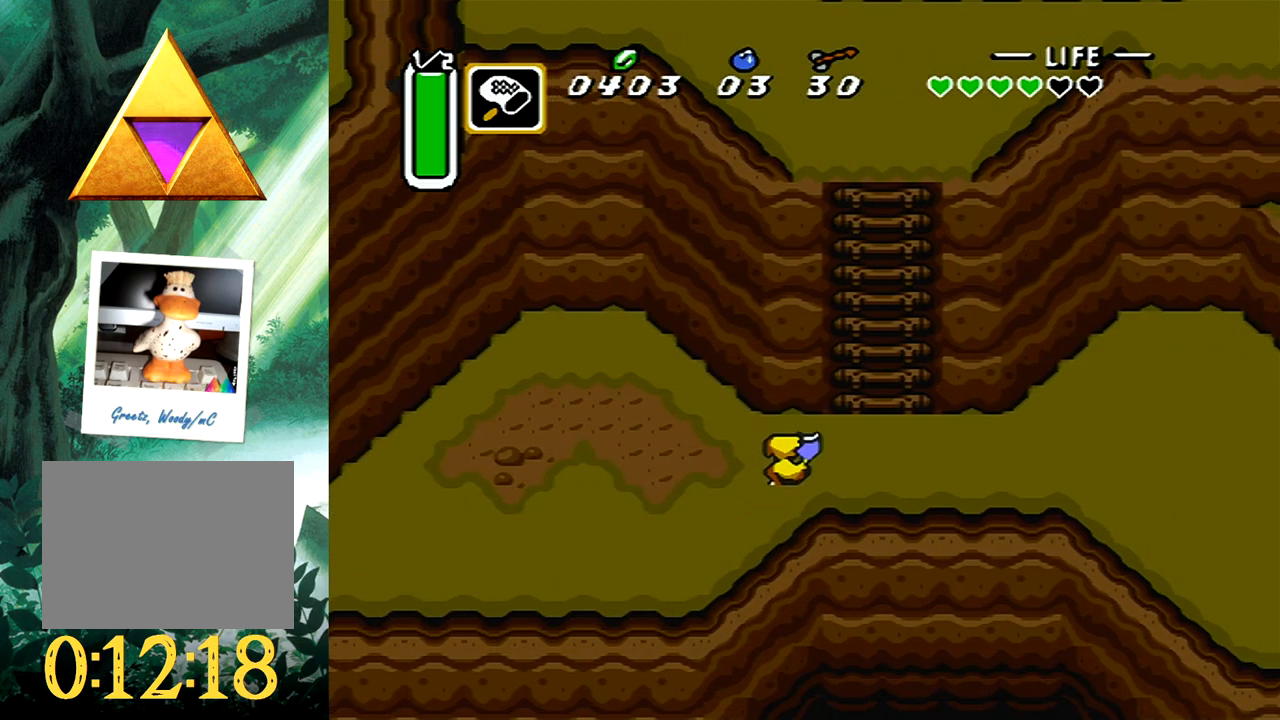
{"buttons": ["DPAD_UP"], "events": [[267, "DPAD_RIGHT", "up"]]}
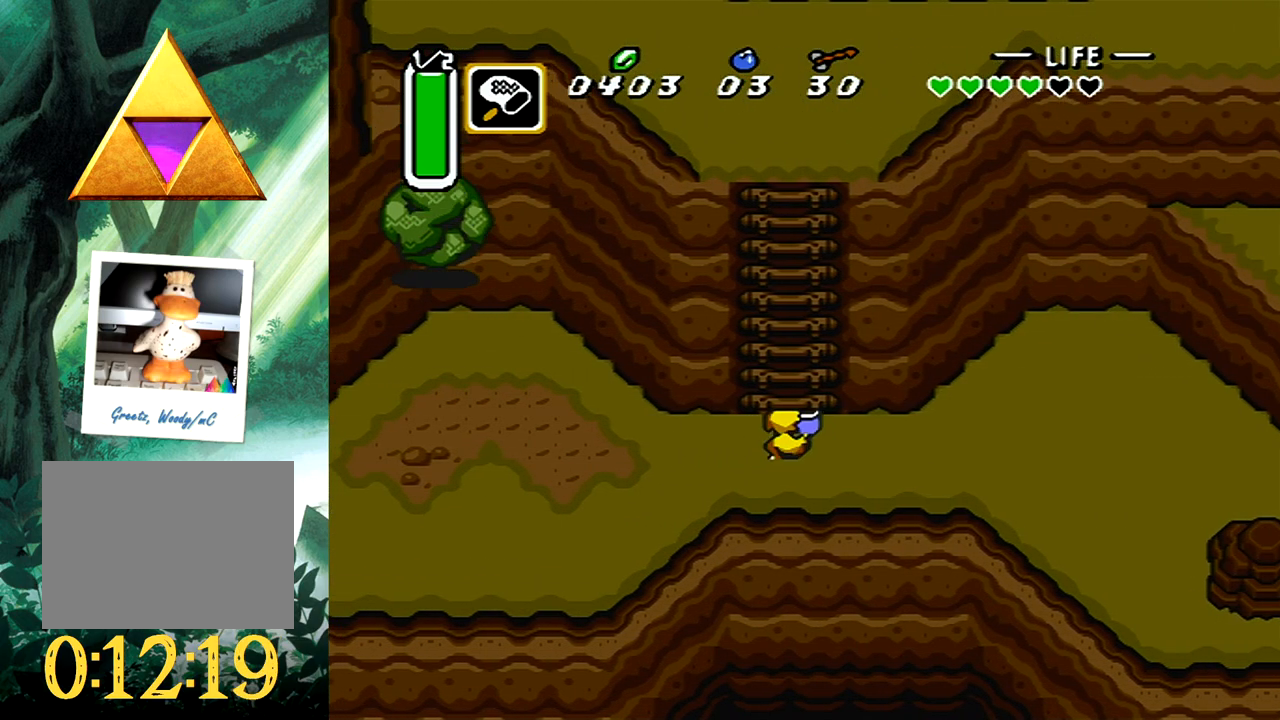
{"buttons": ["DPAD_UP"], "events": []}
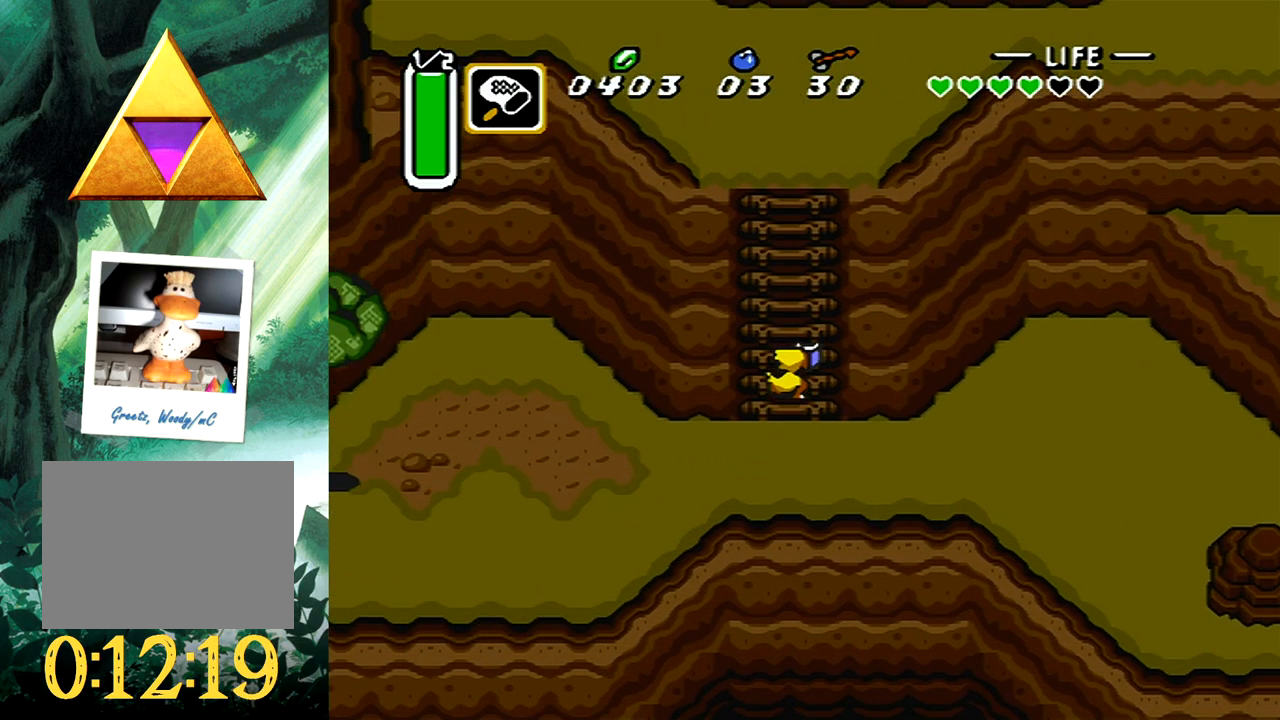
{"buttons": ["DPAD_UP"], "events": []}
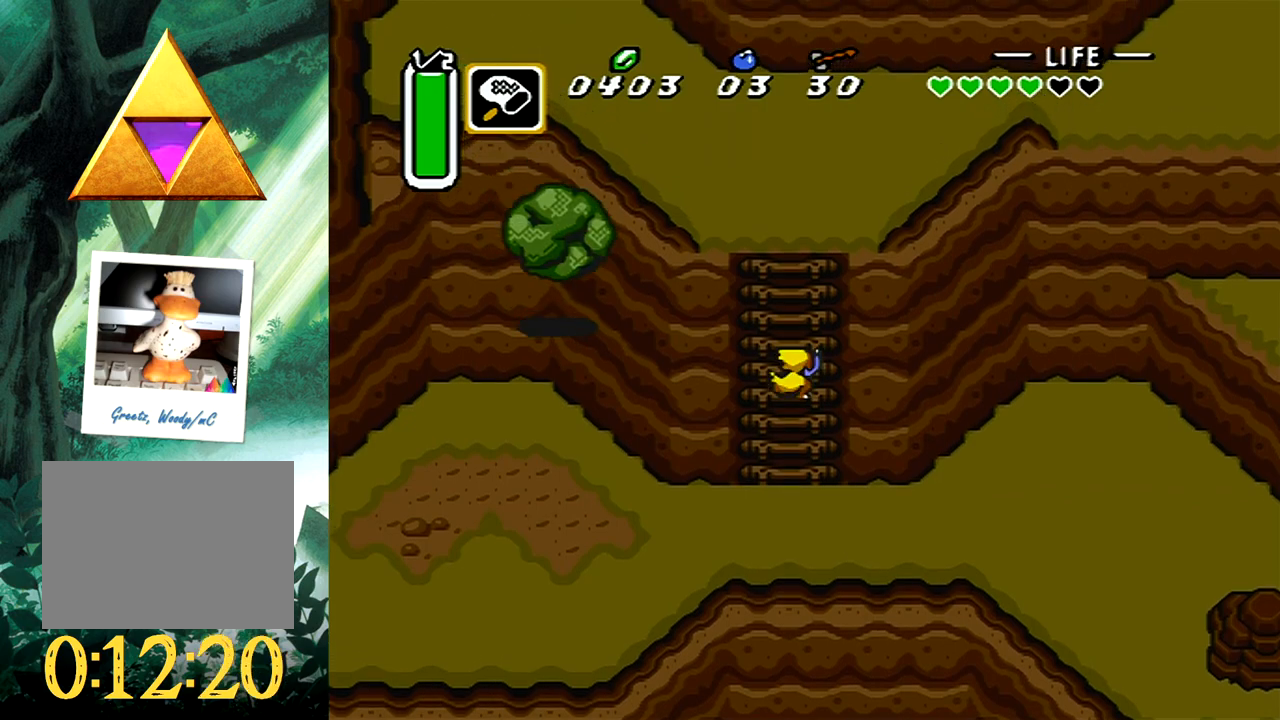
{"buttons": ["DPAD_UP"], "events": []}